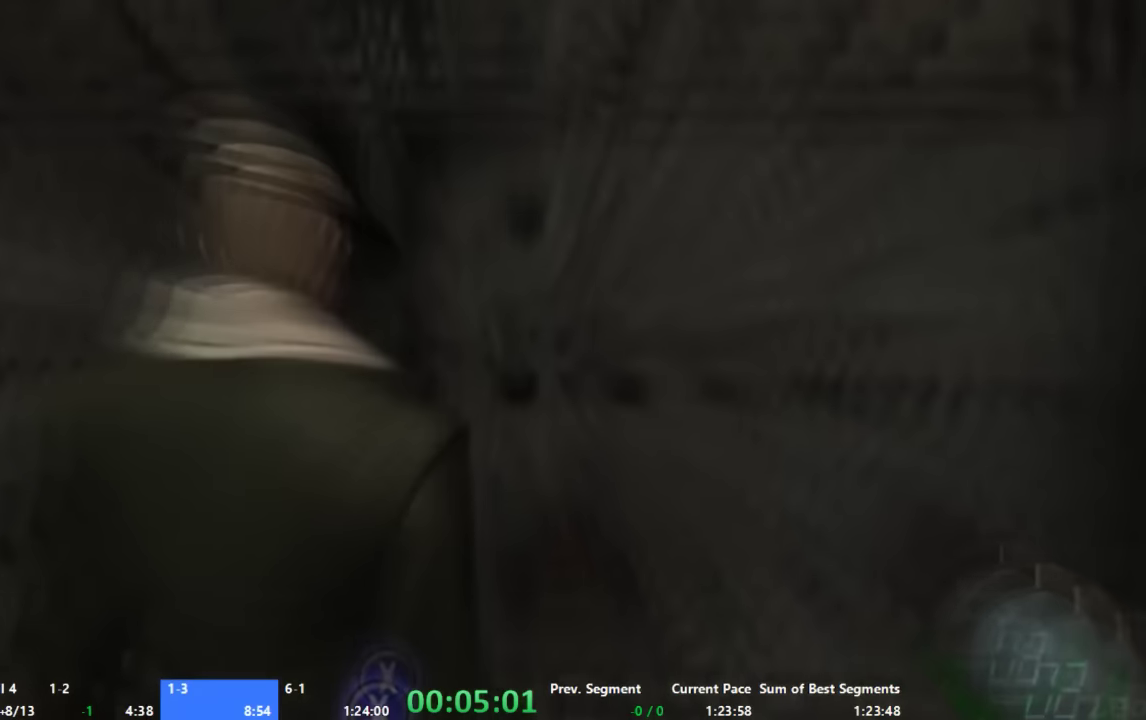
Gameplay with a controller (Xbox layout); each line is a JSON object with the inputs held at the frame after it. "button_events" lists button changes between this image and that frame as [ms after this image, input, new state], when the widget could be followed in between (sticks are given only as held states). Not read: L3 R2 R3.
{"buttons": ["A"], "left_stick": "up", "right_stick": "center", "button_events": [[334, "A", "down"]]}
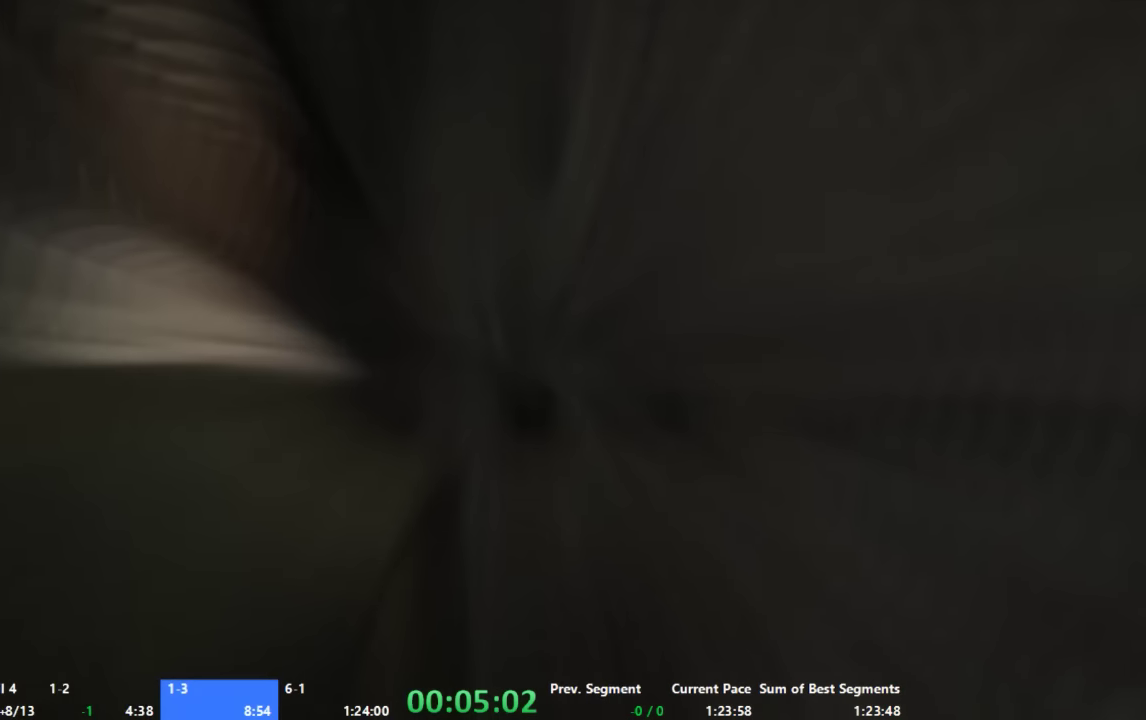
{"buttons": ["A"], "left_stick": "up", "right_stick": "center", "button_events": []}
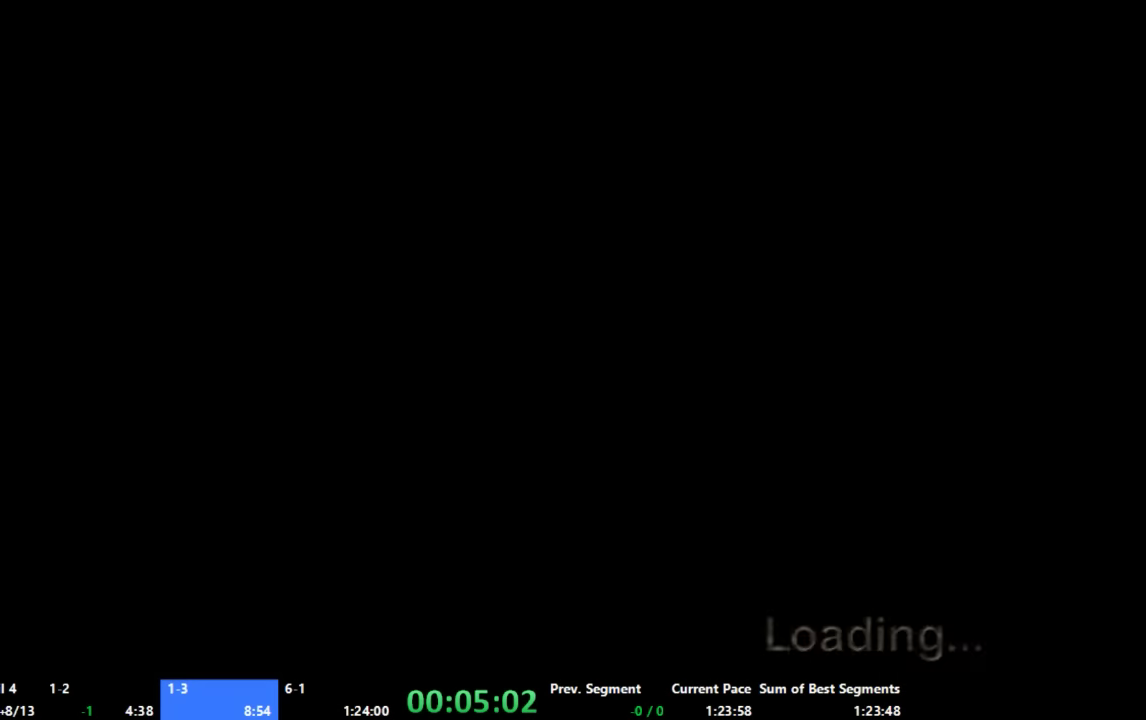
{"buttons": ["A"], "left_stick": "up-left", "right_stick": "center", "button_events": []}
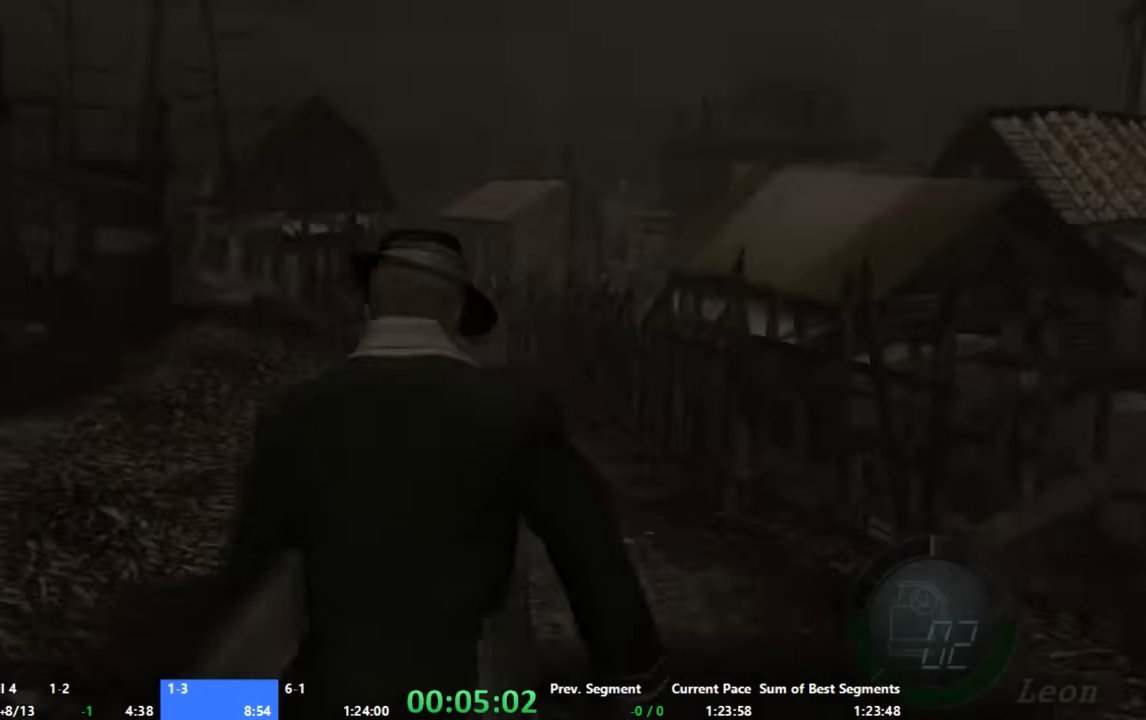
{"buttons": ["A", "START"], "left_stick": "center", "right_stick": "center", "button_events": [[134, "L2", "down"], [367, "L2", "up"], [400, "START", "down"]]}
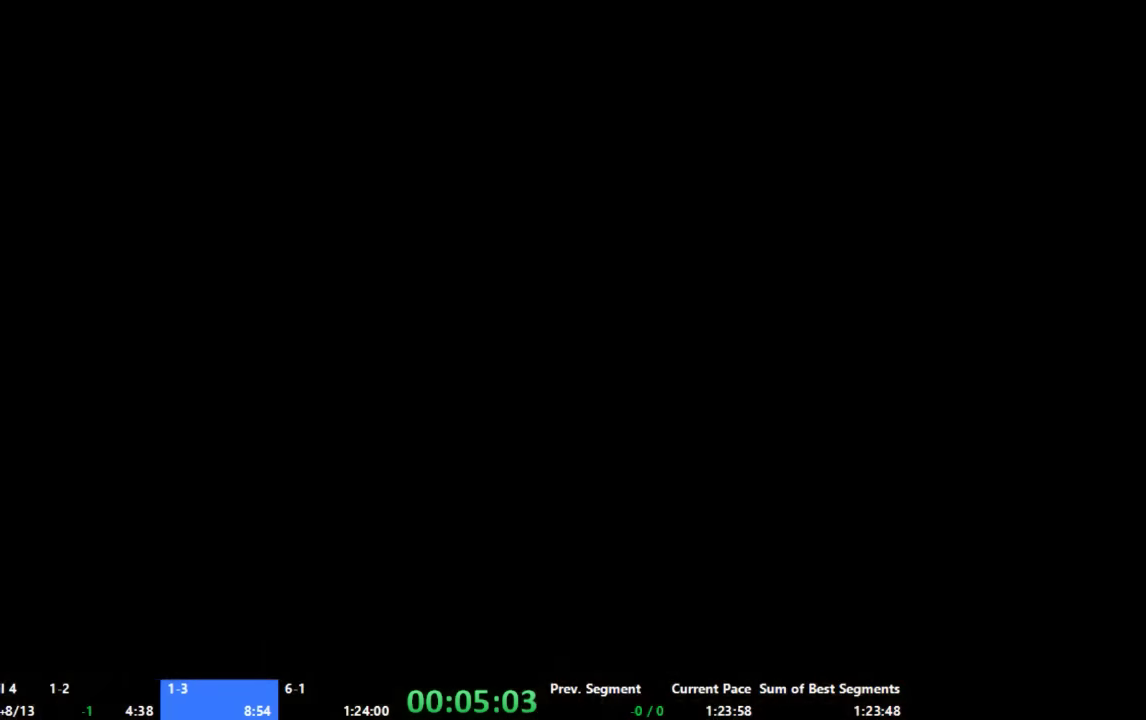
{"buttons": [], "left_stick": "center", "right_stick": "center", "button_events": [[34, "A", "up"], [34, "START", "up"]]}
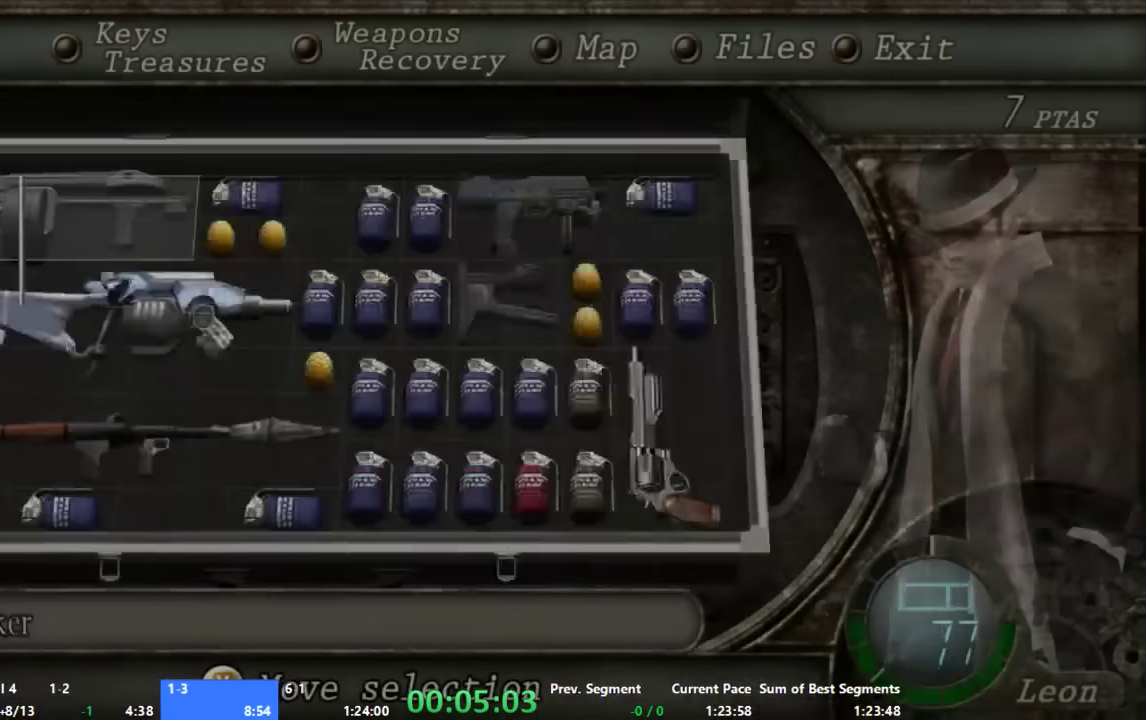
{"buttons": [], "left_stick": "up", "right_stick": "center", "button_events": [[67, "START", "down"], [134, "START", "up"]]}
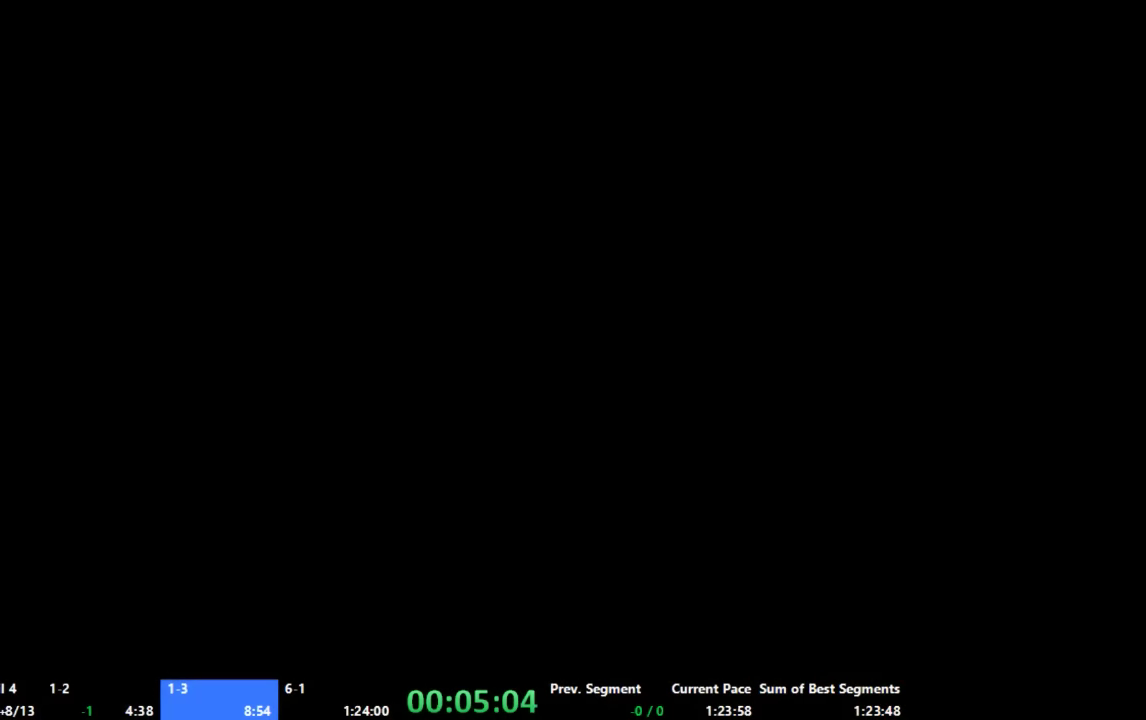
{"buttons": [], "left_stick": "center", "right_stick": "center", "button_events": [[400, "START", "down"], [467, "START", "up"]]}
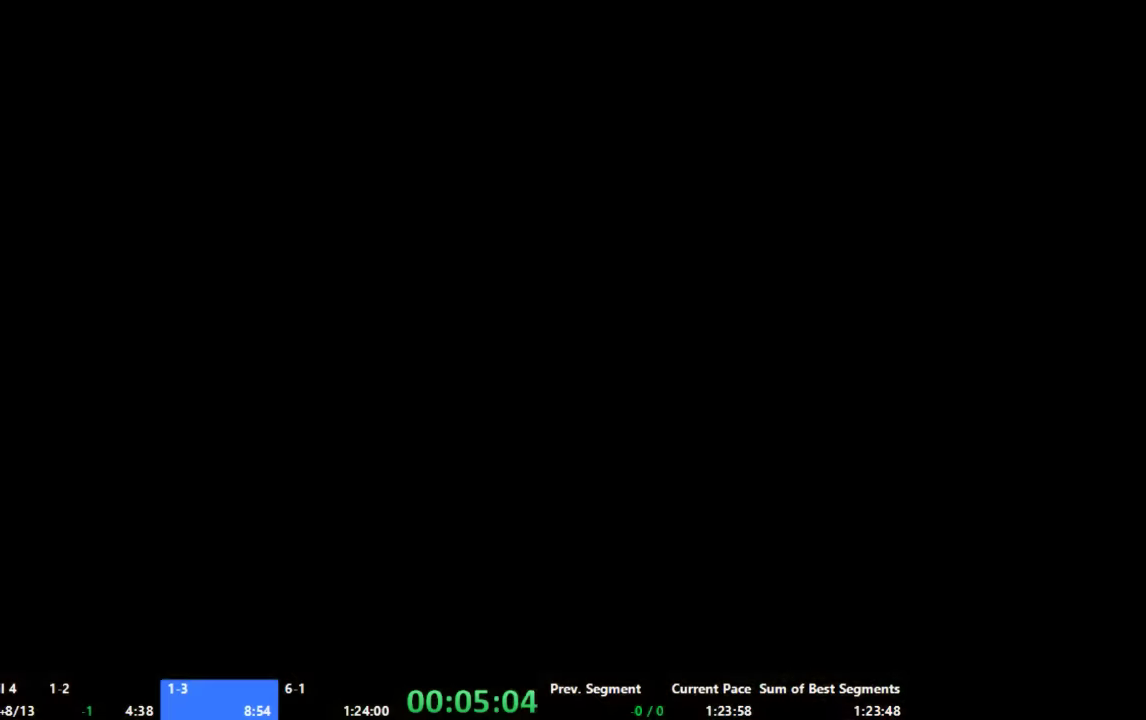
{"buttons": [], "left_stick": "center", "right_stick": "center", "button_events": []}
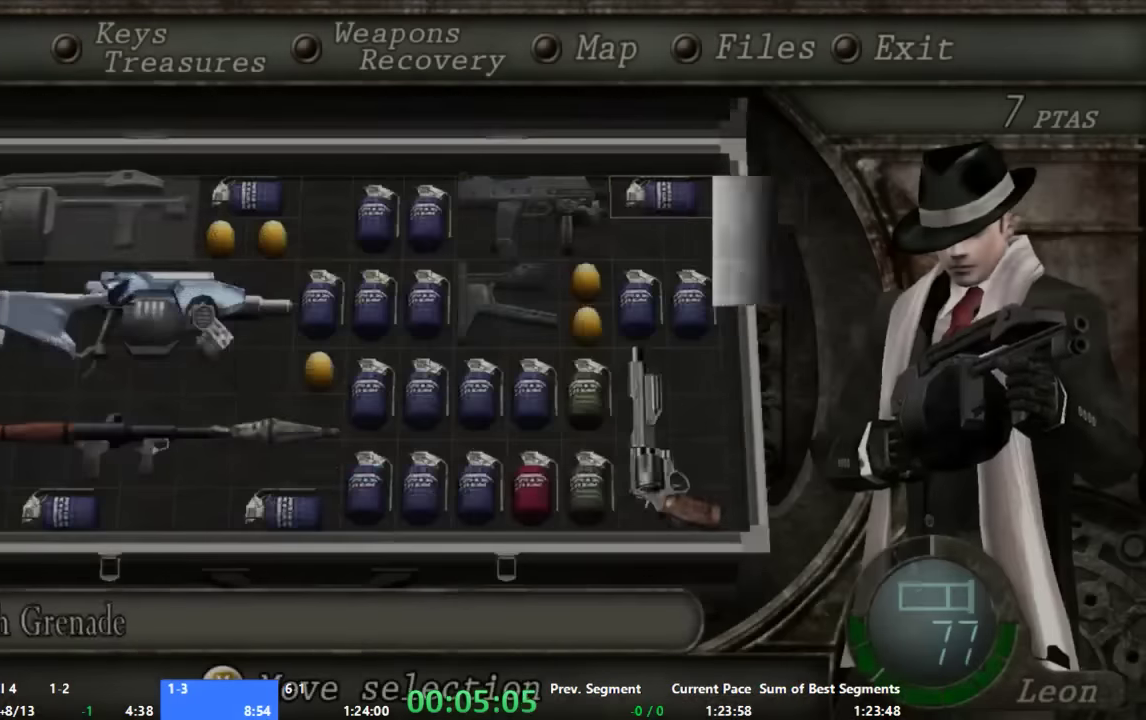
{"buttons": ["A"], "left_stick": "up", "right_stick": "center", "button_events": [[400, "A", "down"]]}
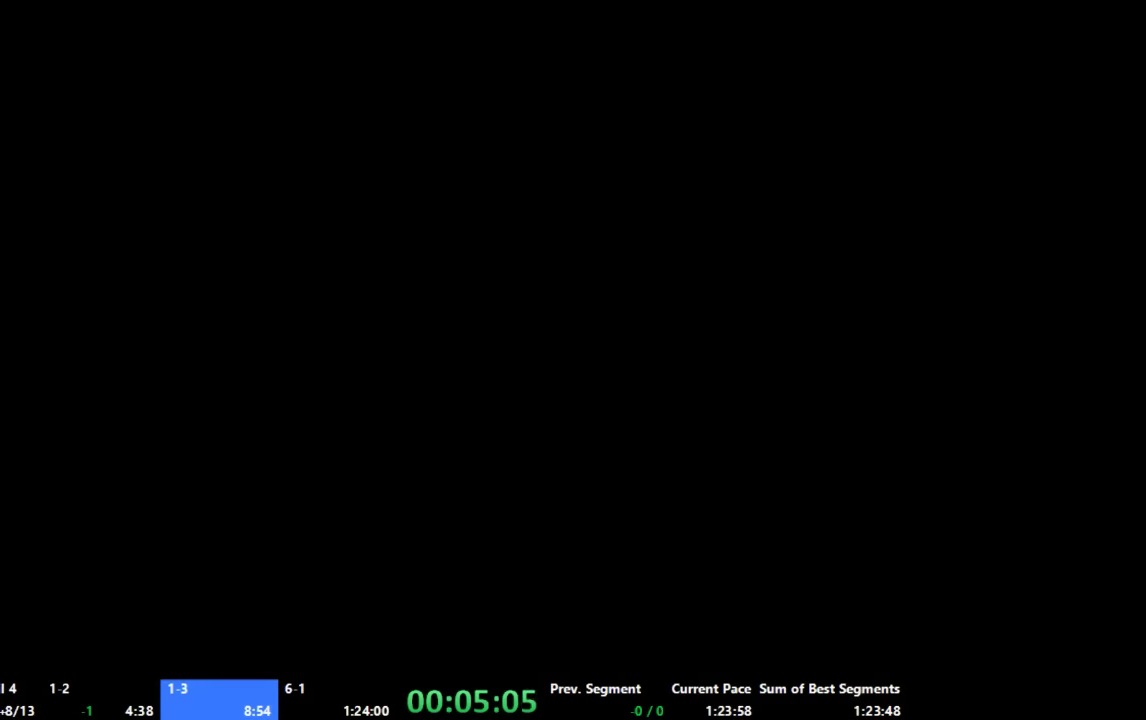
{"buttons": ["A"], "left_stick": "up", "right_stick": "center", "button_events": []}
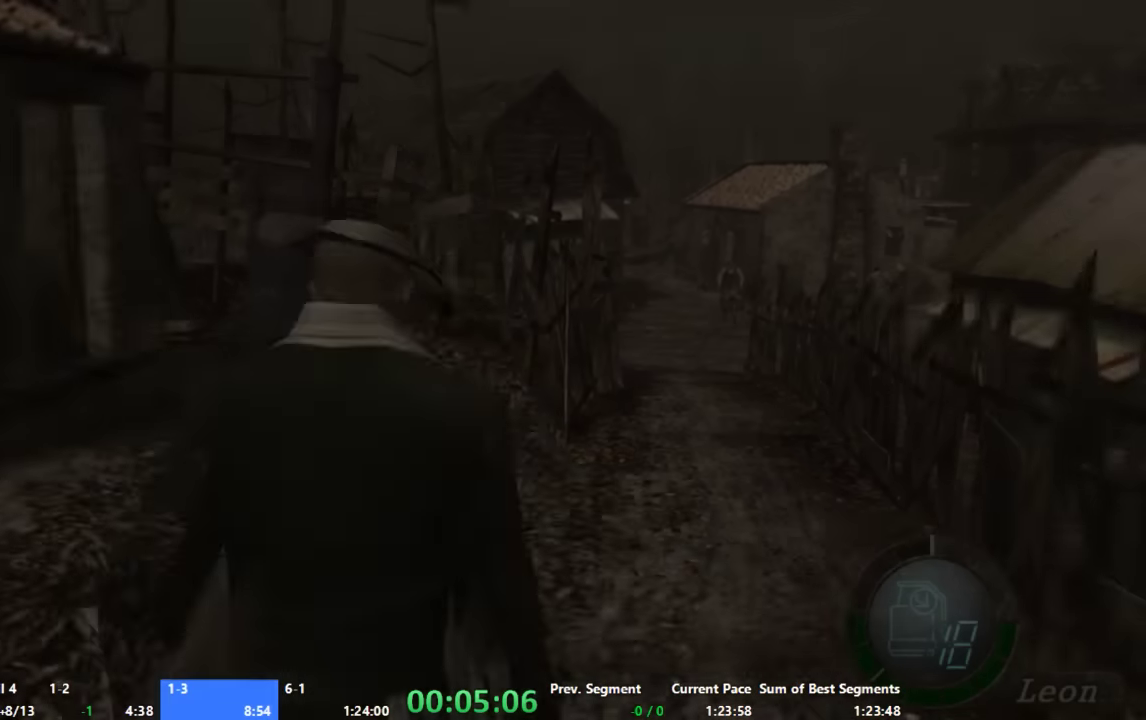
{"buttons": ["A"], "left_stick": "up", "right_stick": "center", "button_events": []}
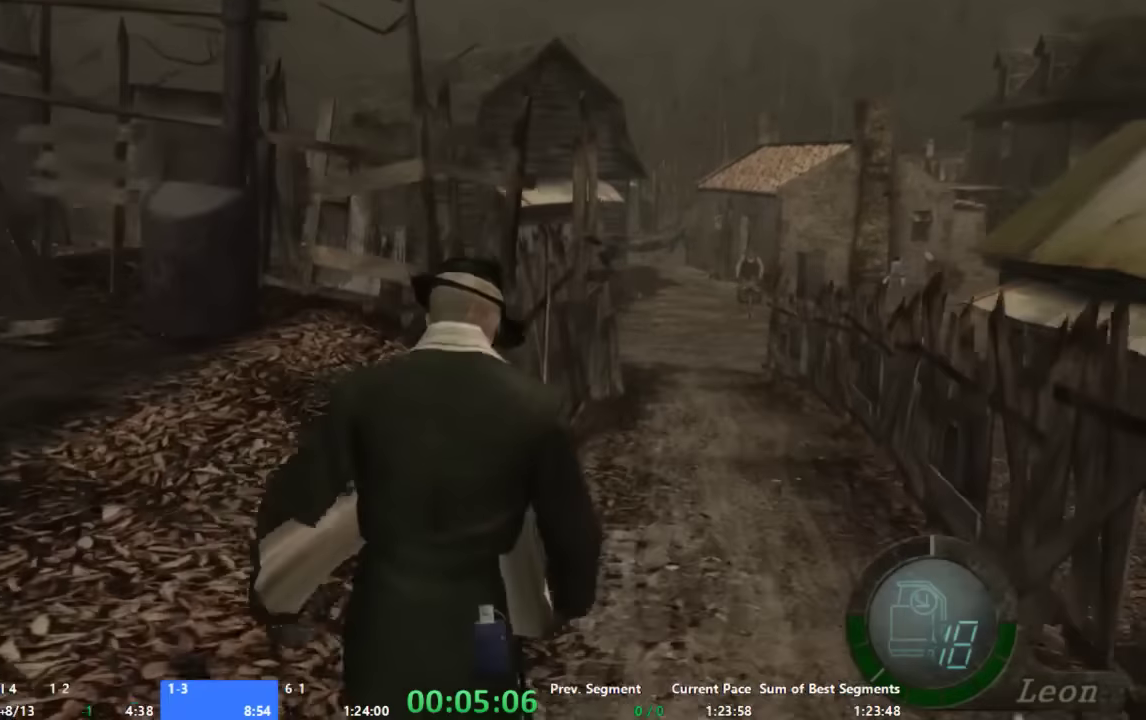
{"buttons": ["A"], "left_stick": "up", "right_stick": "center", "button_events": []}
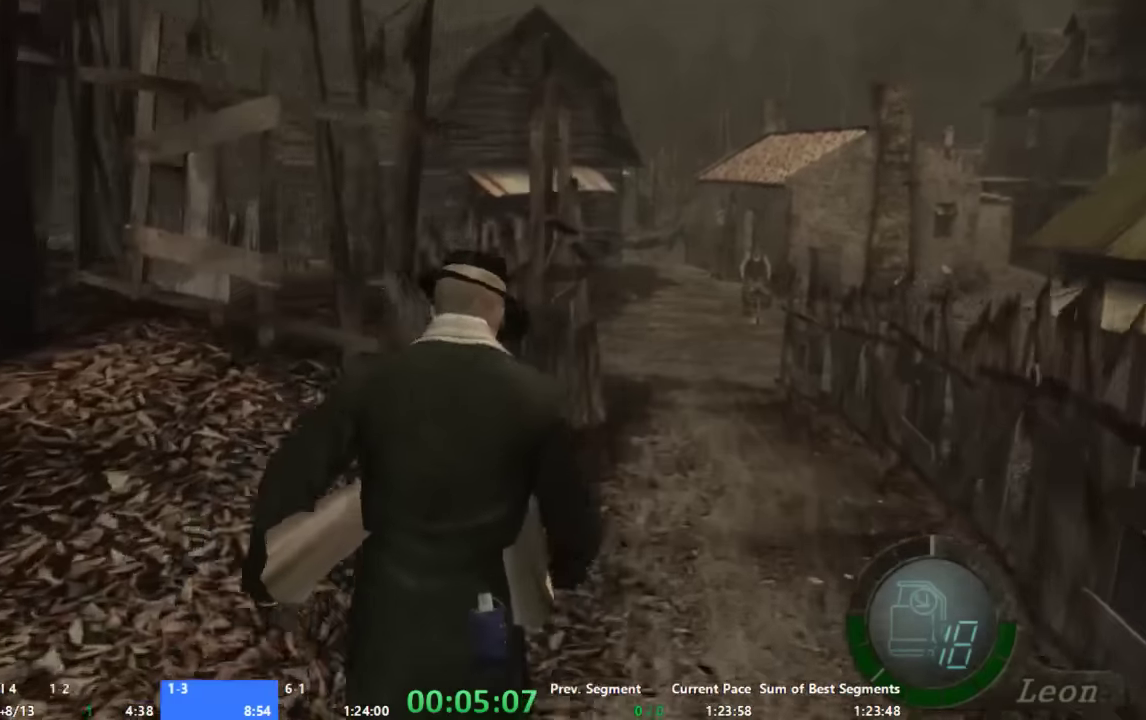
{"buttons": ["A"], "left_stick": "up", "right_stick": "center", "button_events": [[334, "L2", "down"], [400, "L2", "up"]]}
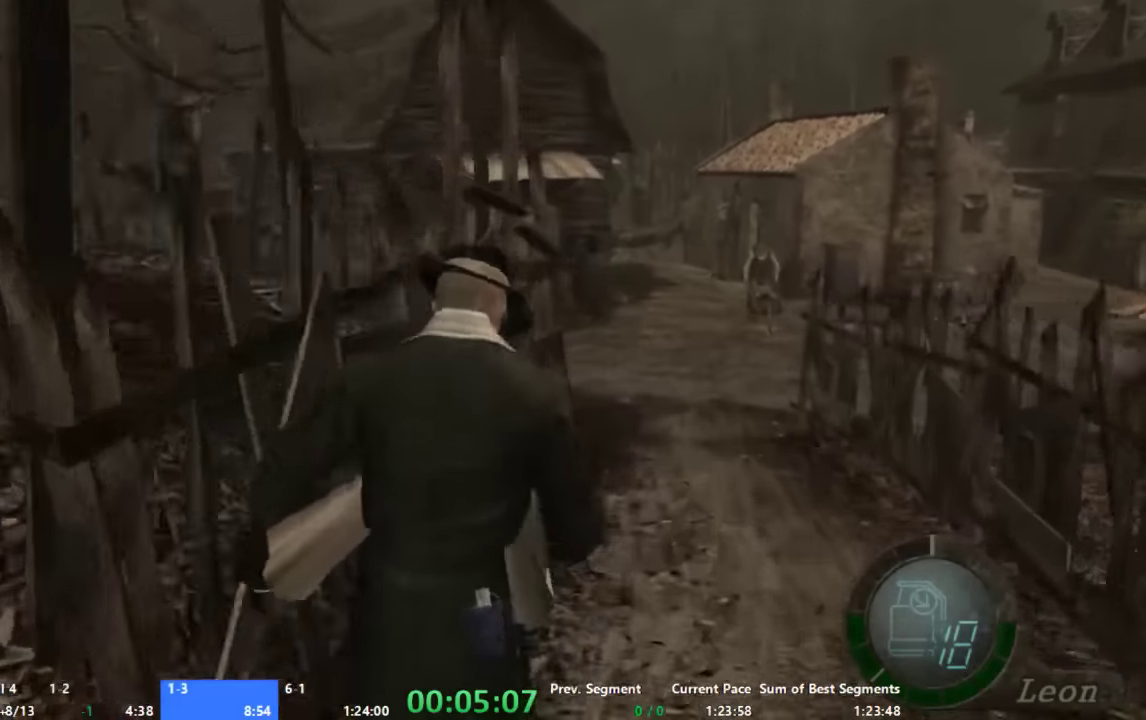
{"buttons": ["A"], "left_stick": "up", "right_stick": "center", "button_events": []}
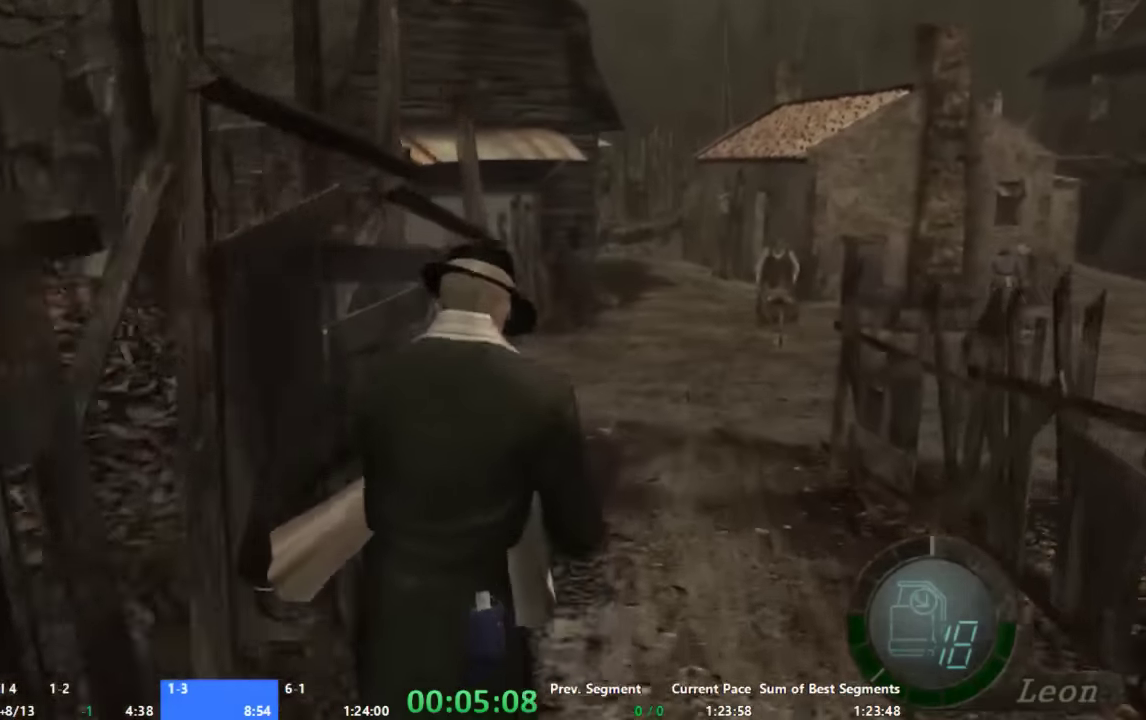
{"buttons": ["A"], "left_stick": "up-right", "right_stick": "center", "button_events": []}
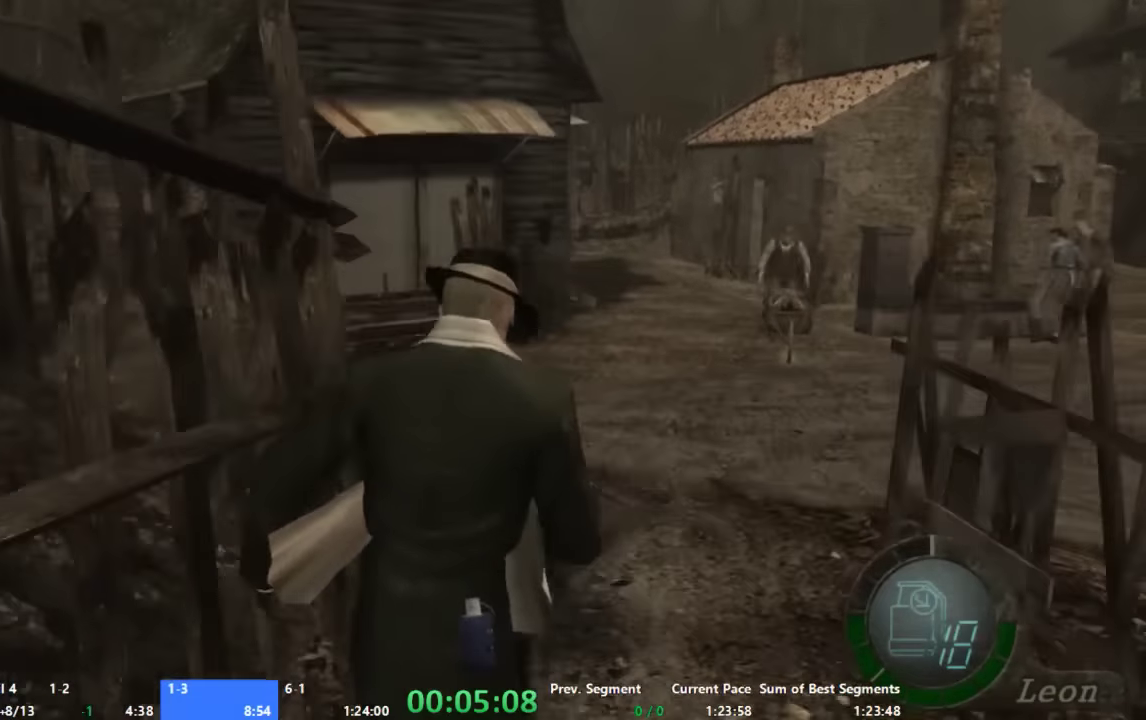
{"buttons": ["A"], "left_stick": "up", "right_stick": "center", "button_events": []}
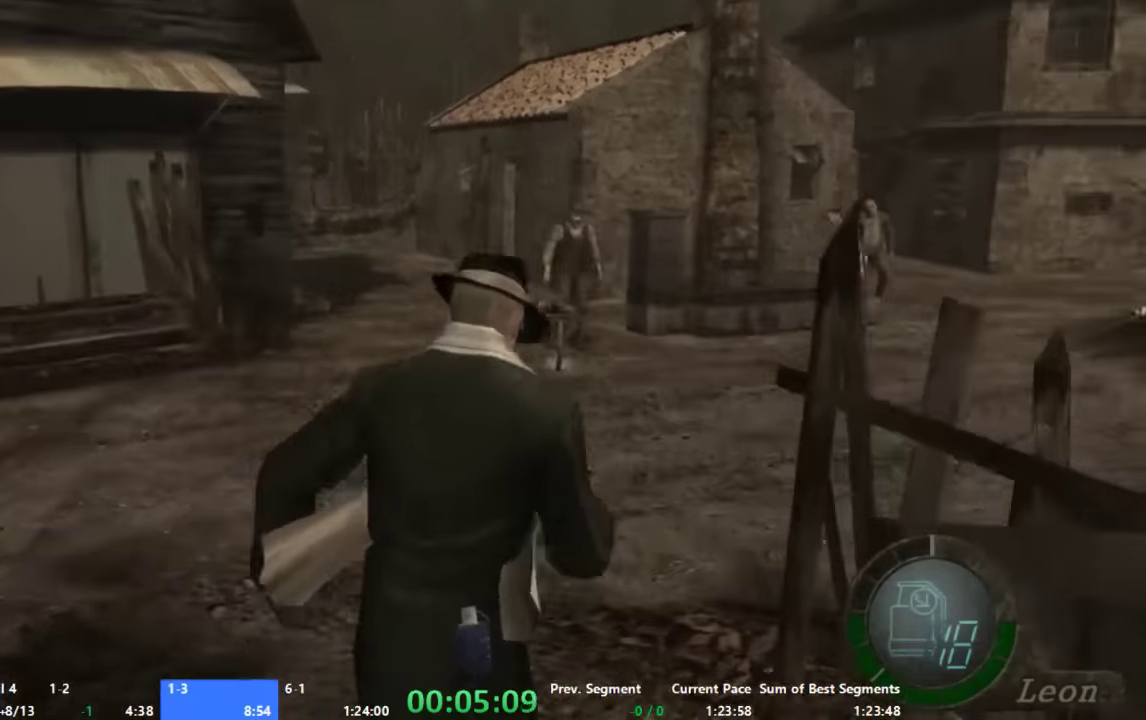
{"buttons": ["A", "L2"], "left_stick": "up-right", "right_stick": "center", "button_events": [[200, "L2", "down"], [267, "L2", "up"], [467, "L2", "down"]]}